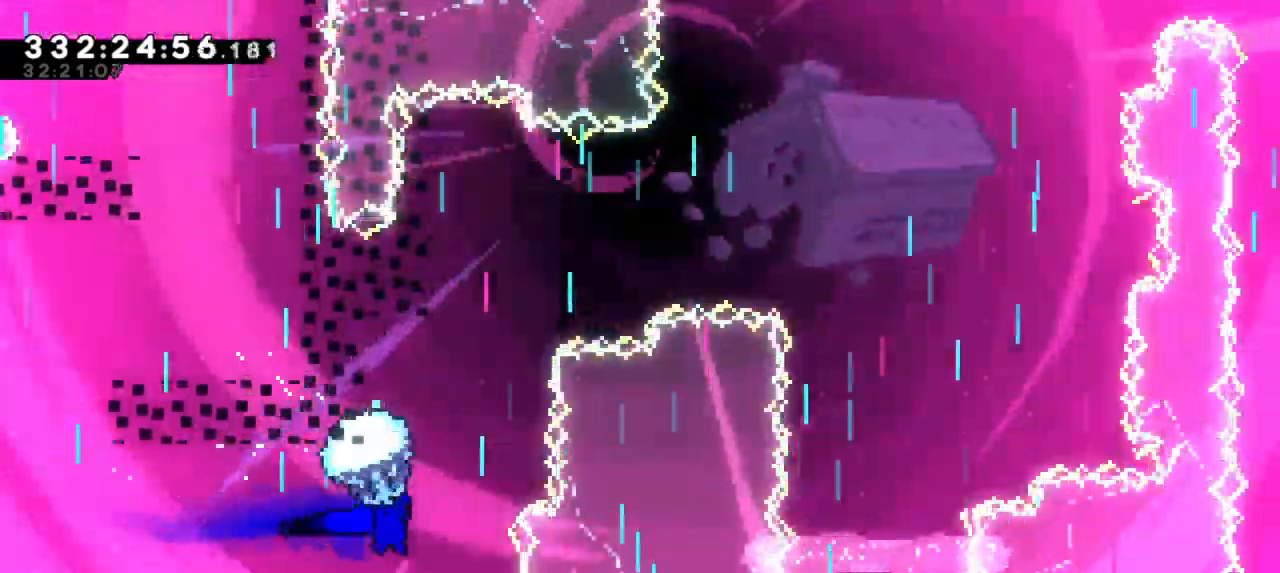
Gameplay with keyboard; each line is a JSON object with the keys held at the frame after it. "events" lists presses ("down") and releases ("up") of "dash", "demo", "down", "jump", "jump2", "left", "right" and "up" between this image and that frame as [ms after this image, input, new state], when the widget could be followed in between. No other keys are recorded. Mouse input is not recorded. Key names are as the overlay labels them; some are game actions (e.g. jump) rather than physical keys. Not read: grab.
{"keys": [], "events": [[50, "right", "up"]]}
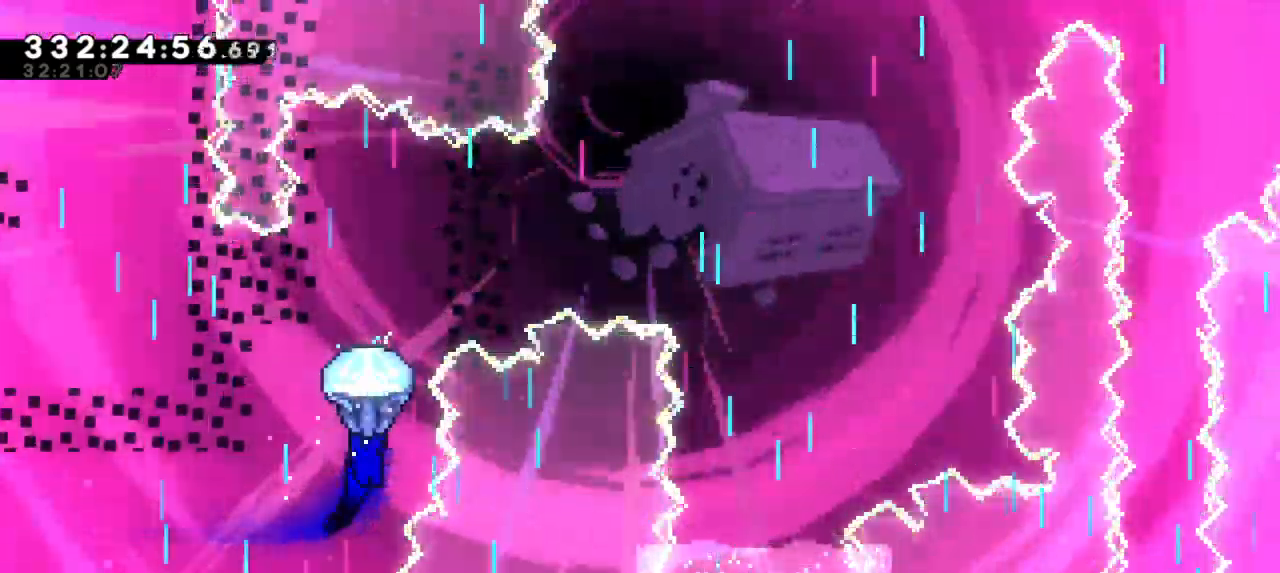
{"keys": [], "events": []}
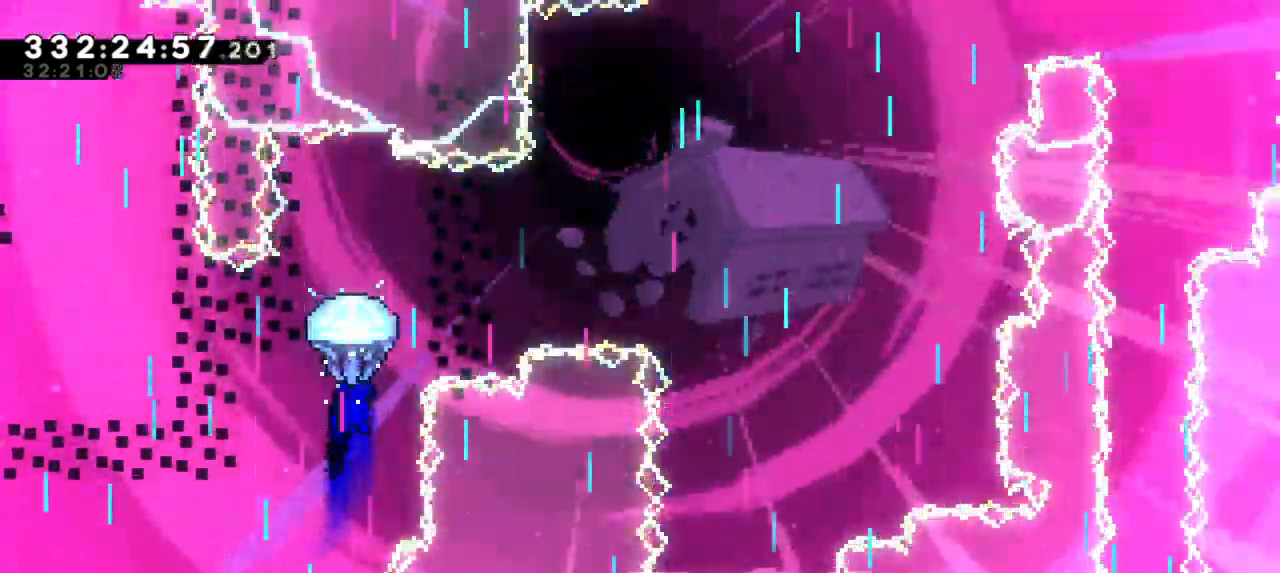
{"keys": [], "events": []}
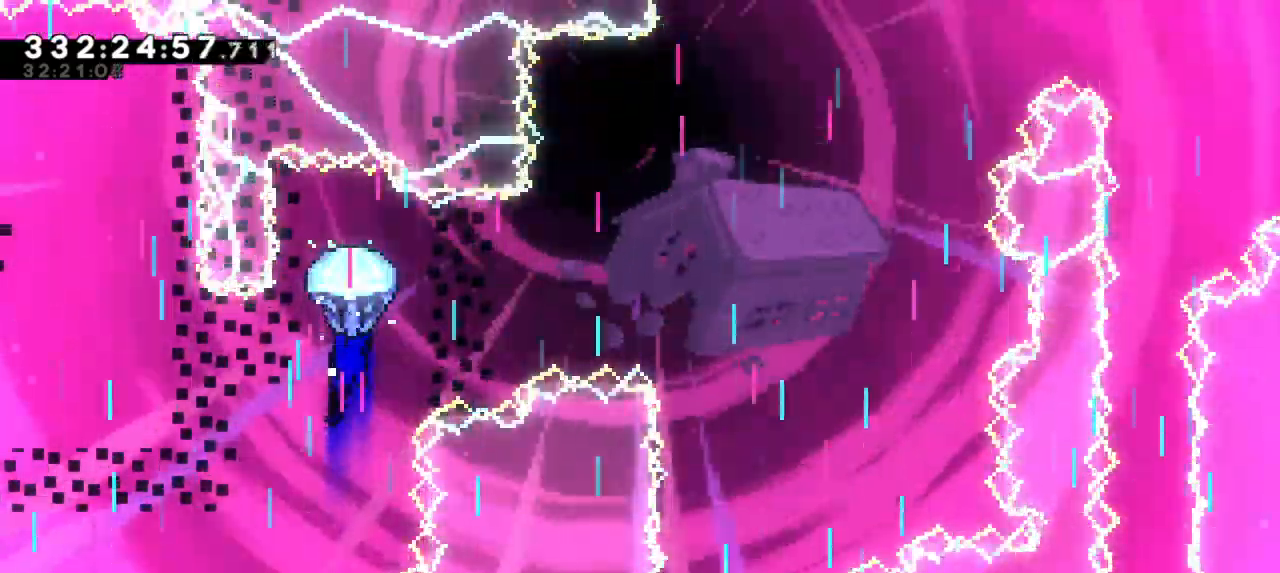
{"keys": ["right"], "events": [[167, "right", "down"]]}
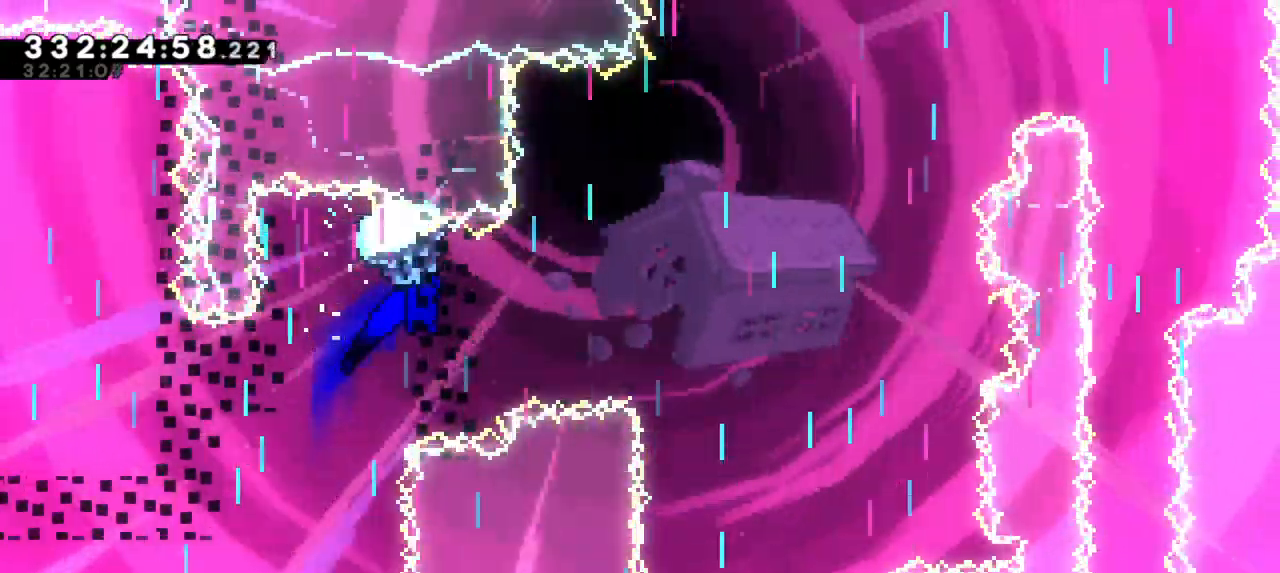
{"keys": ["right"], "events": []}
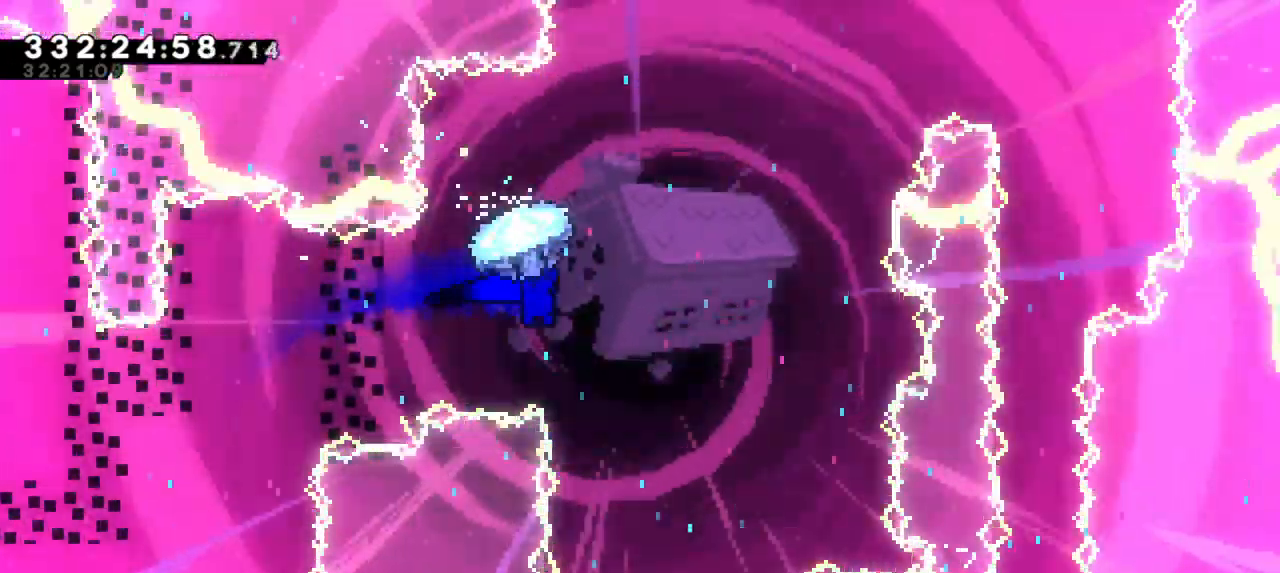
{"keys": ["down"], "events": [[83, "right", "up"], [267, "down", "down"]]}
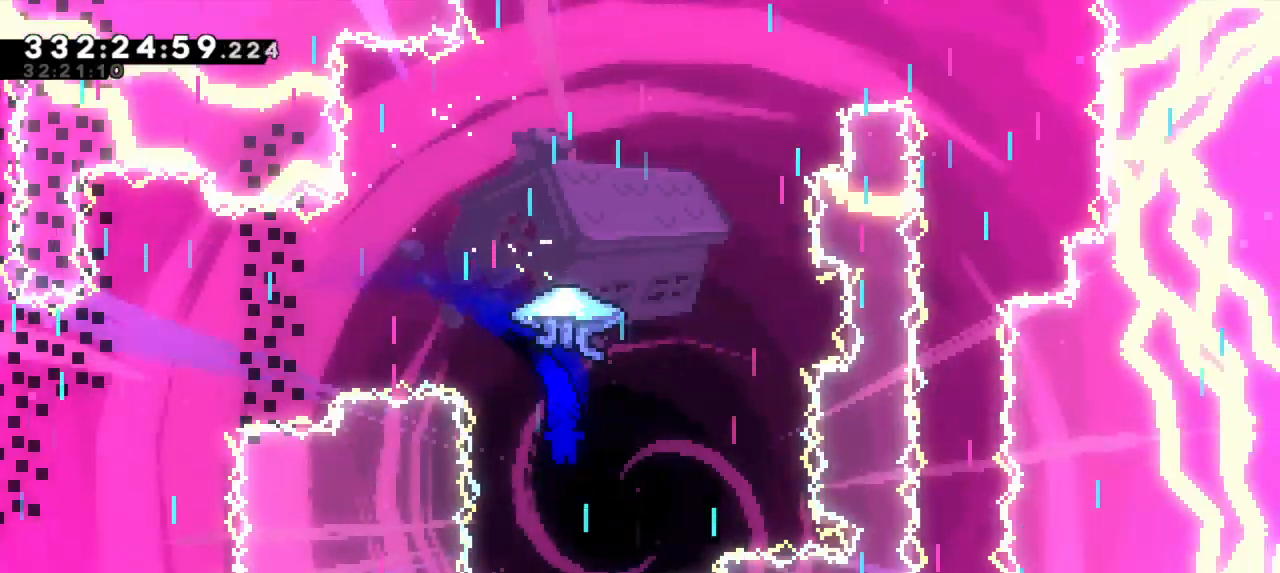
{"keys": [], "events": [[100, "down", "up"]]}
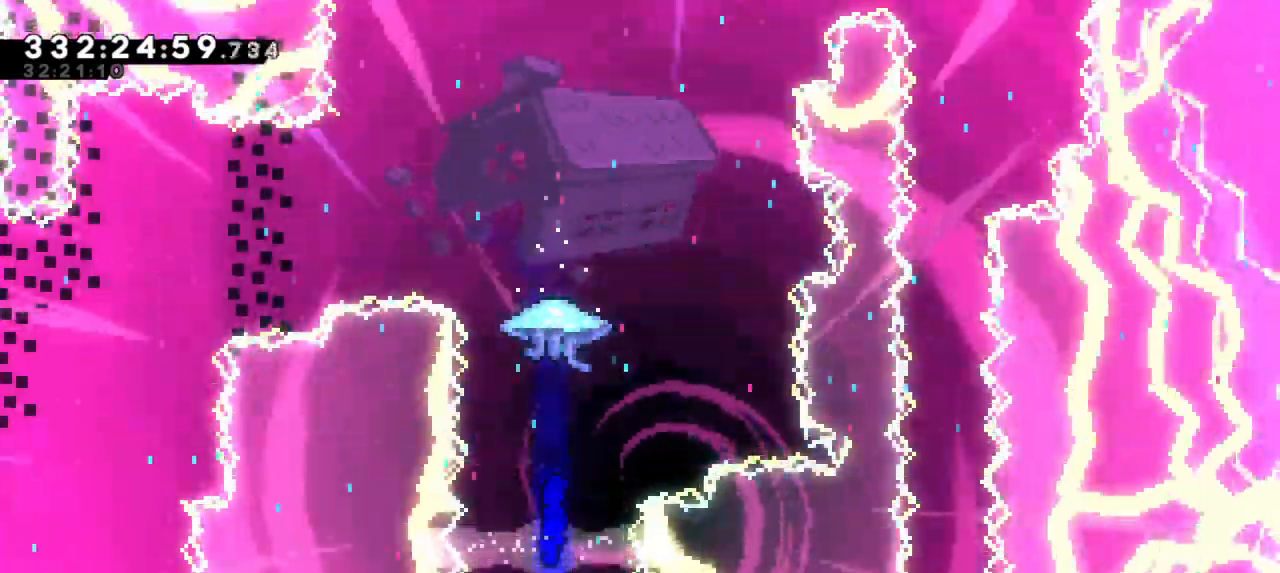
{"keys": ["up"], "events": [[50, "up", "down"]]}
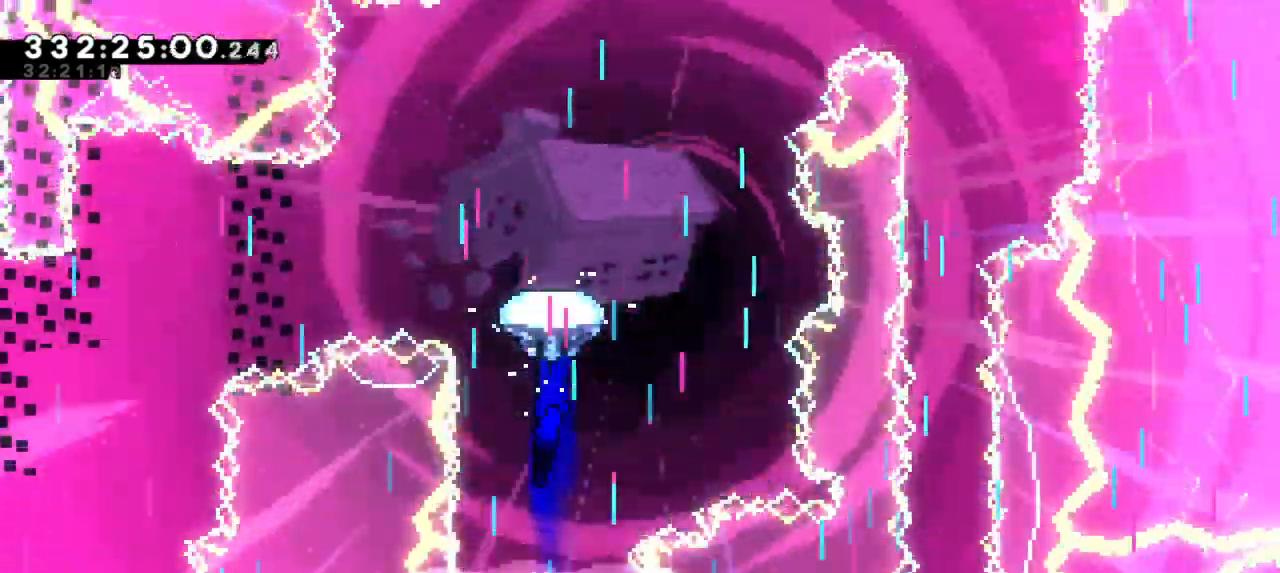
{"keys": ["up"], "events": []}
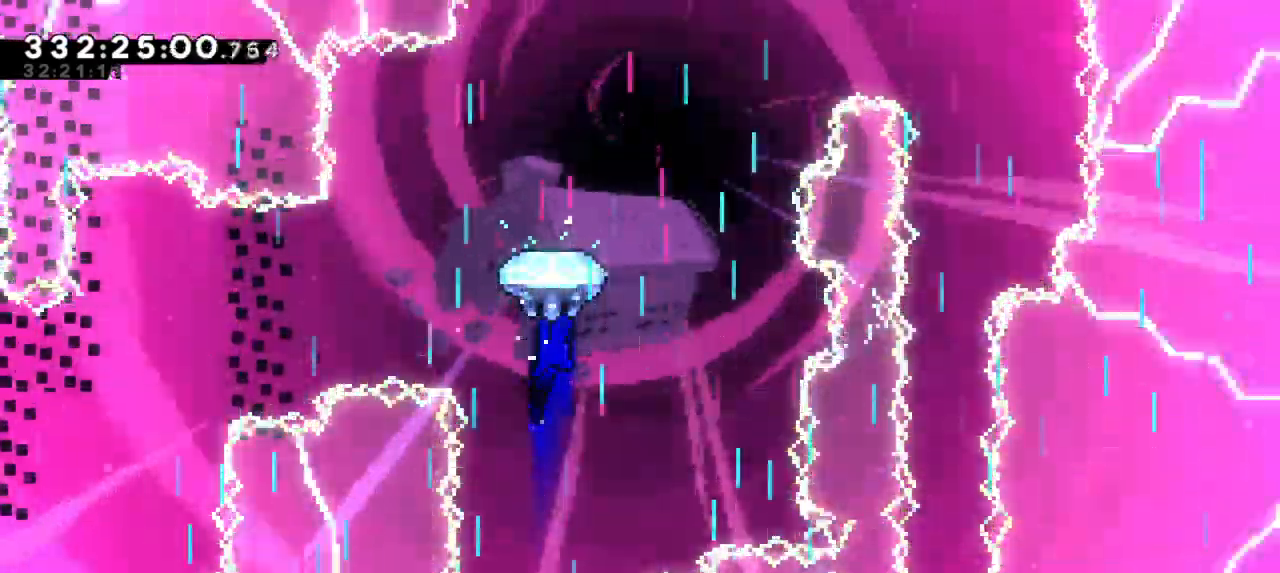
{"keys": ["up"], "events": []}
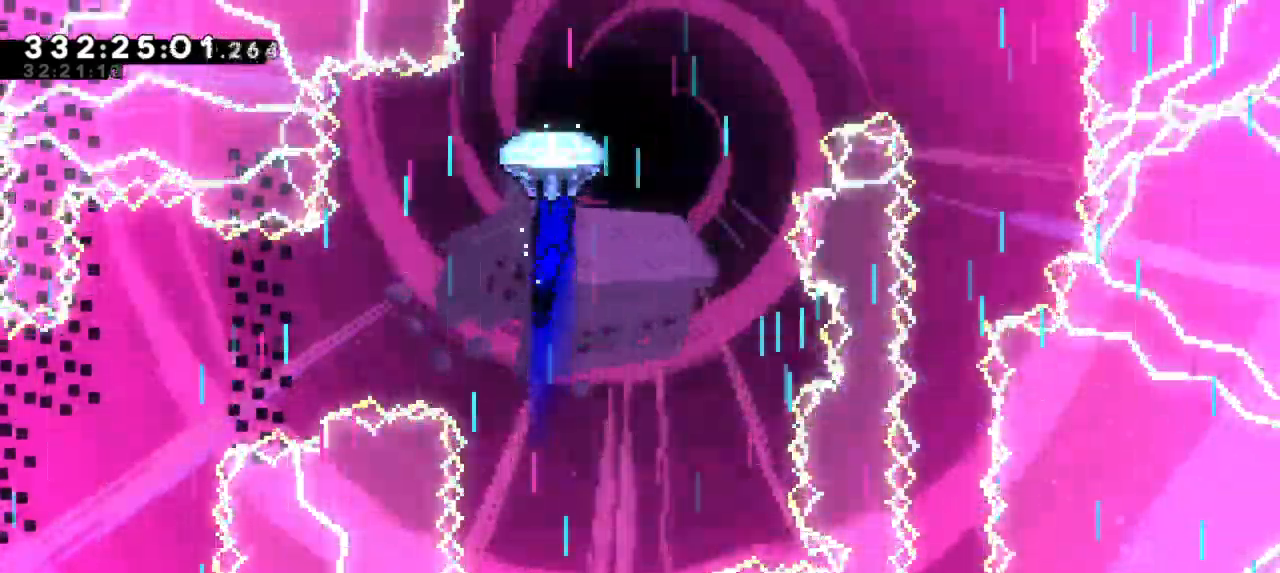
{"keys": ["right"], "events": [[150, "right", "down"], [233, "up", "up"]]}
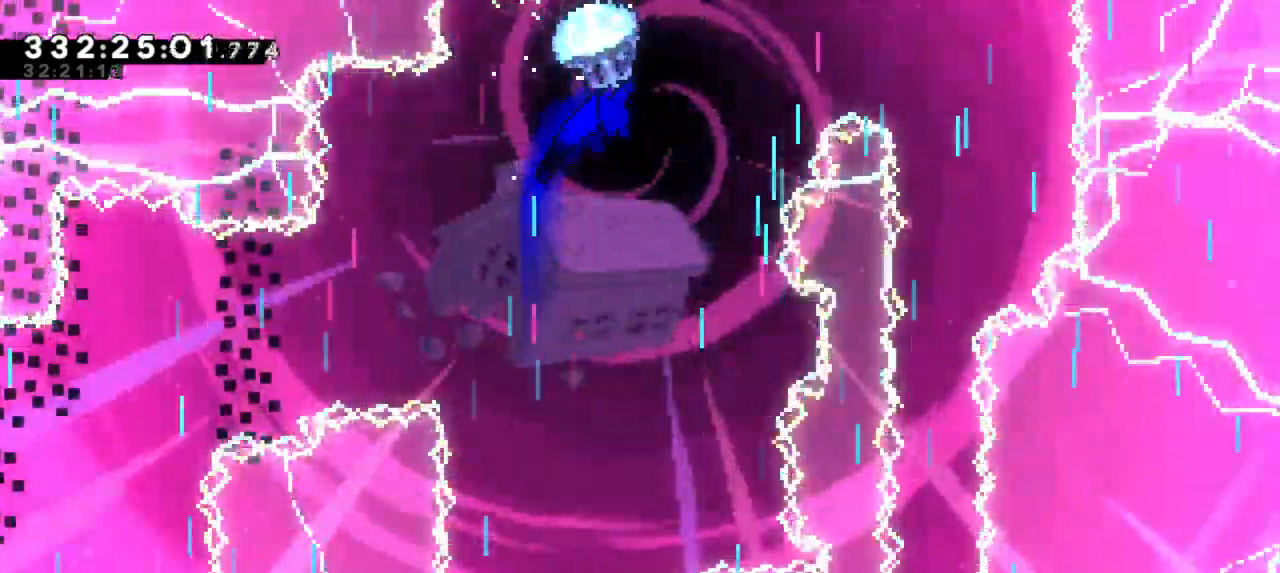
{"keys": ["down", "right"], "events": [[450, "down", "down"]]}
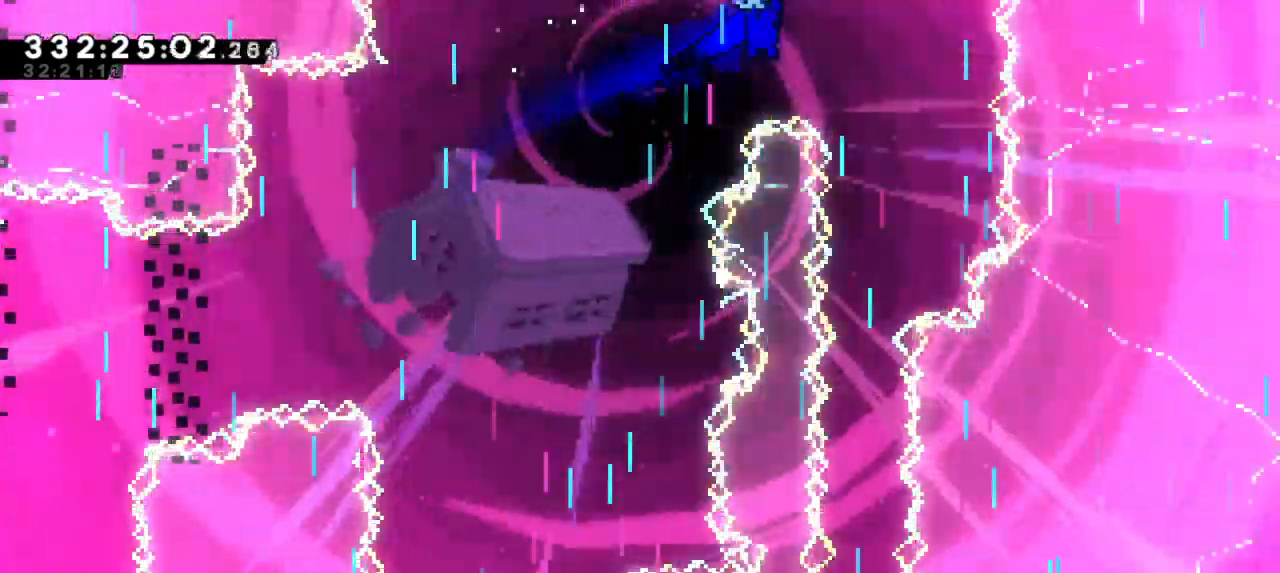
{"keys": ["down", "left"], "events": [[100, "right", "up"], [483, "left", "down"]]}
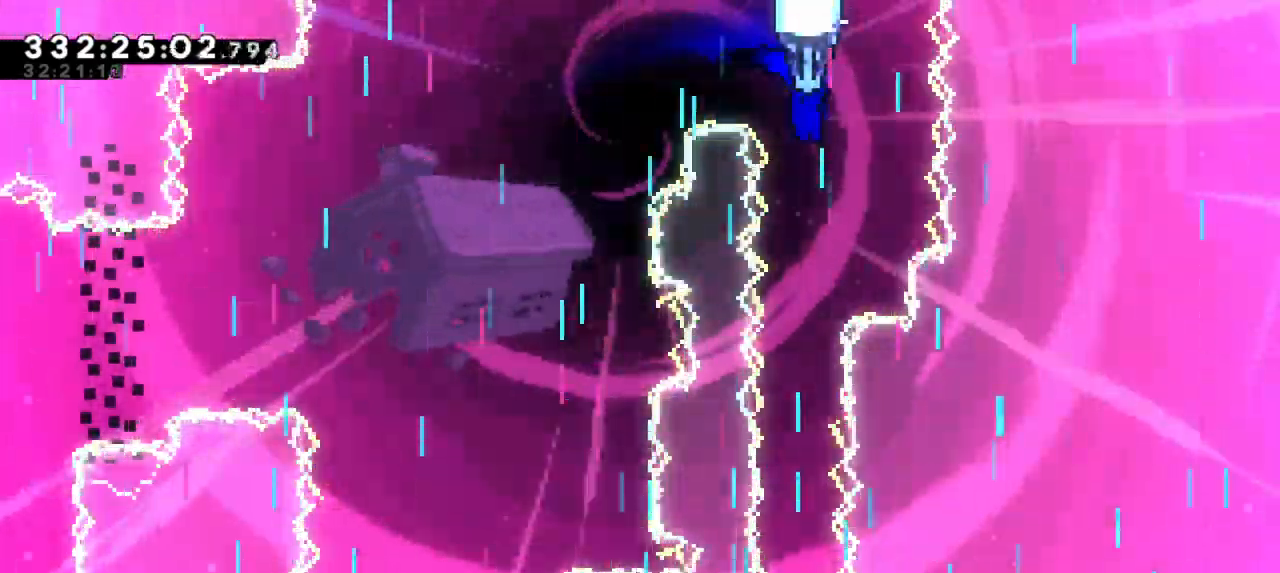
{"keys": ["down"], "events": [[83, "left", "up"]]}
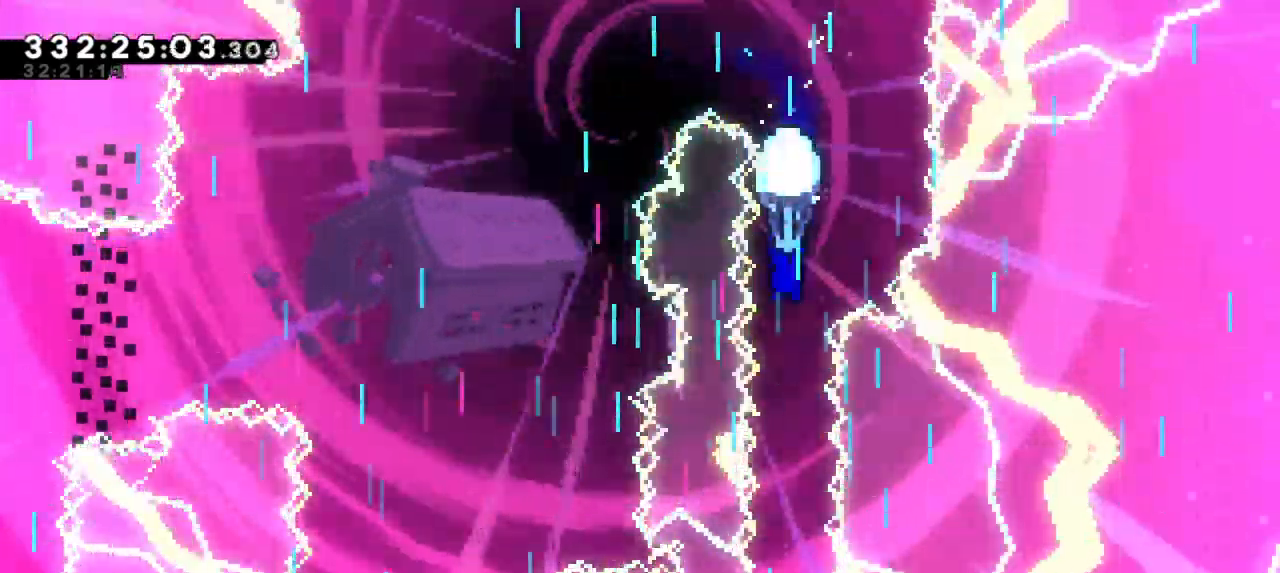
{"keys": ["down"], "events": []}
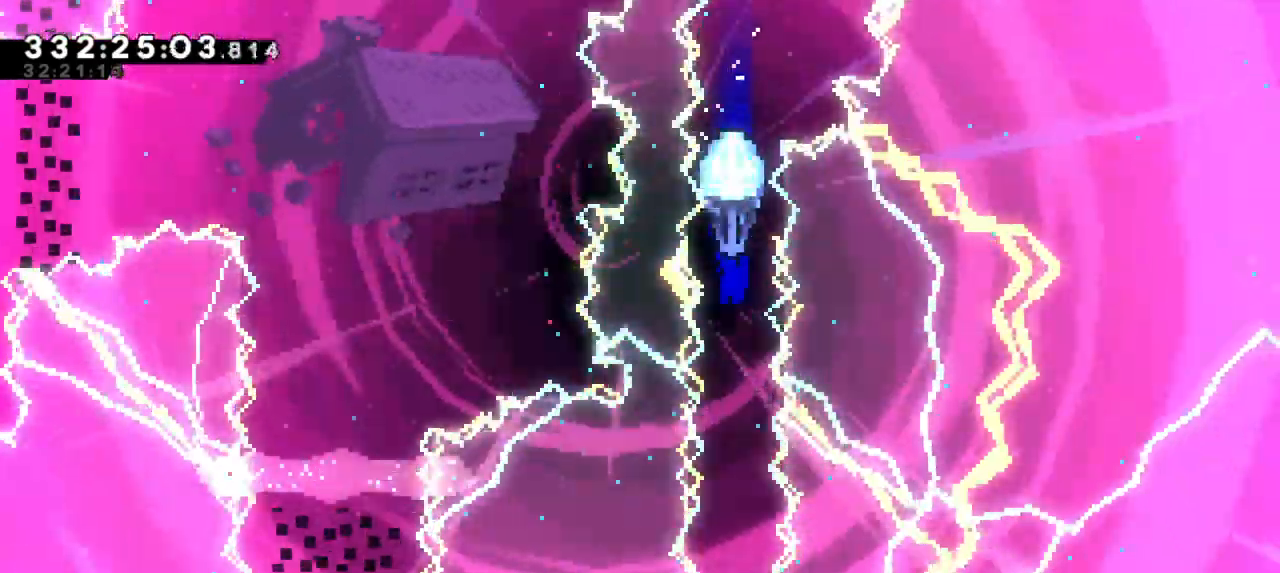
{"keys": [], "events": [[300, "down", "up"]]}
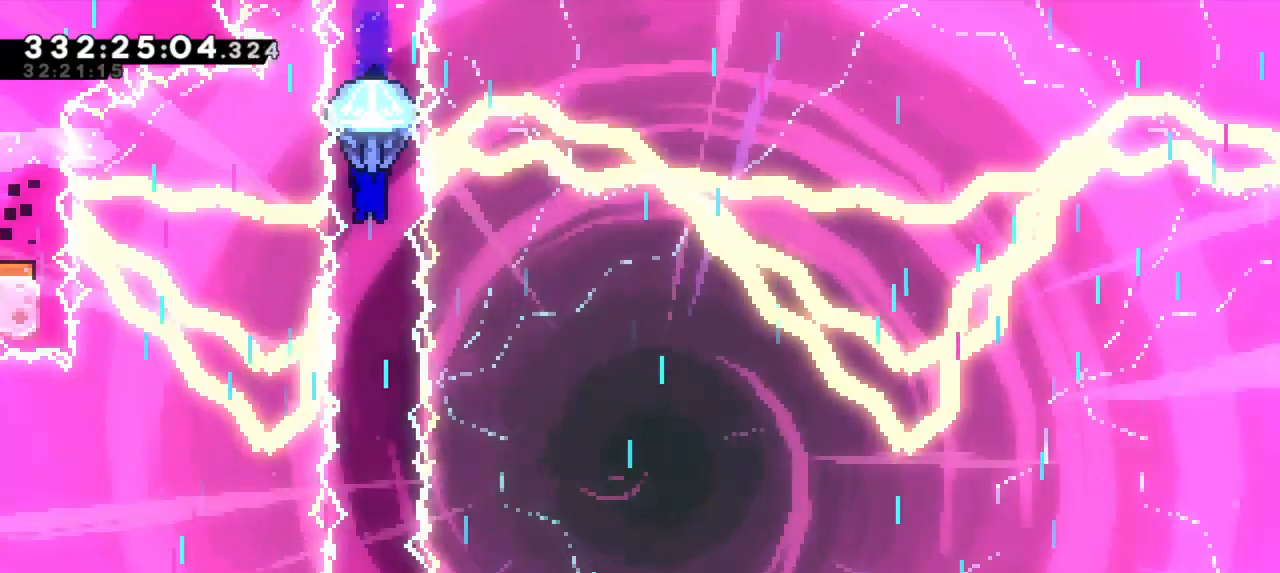
{"keys": [], "events": []}
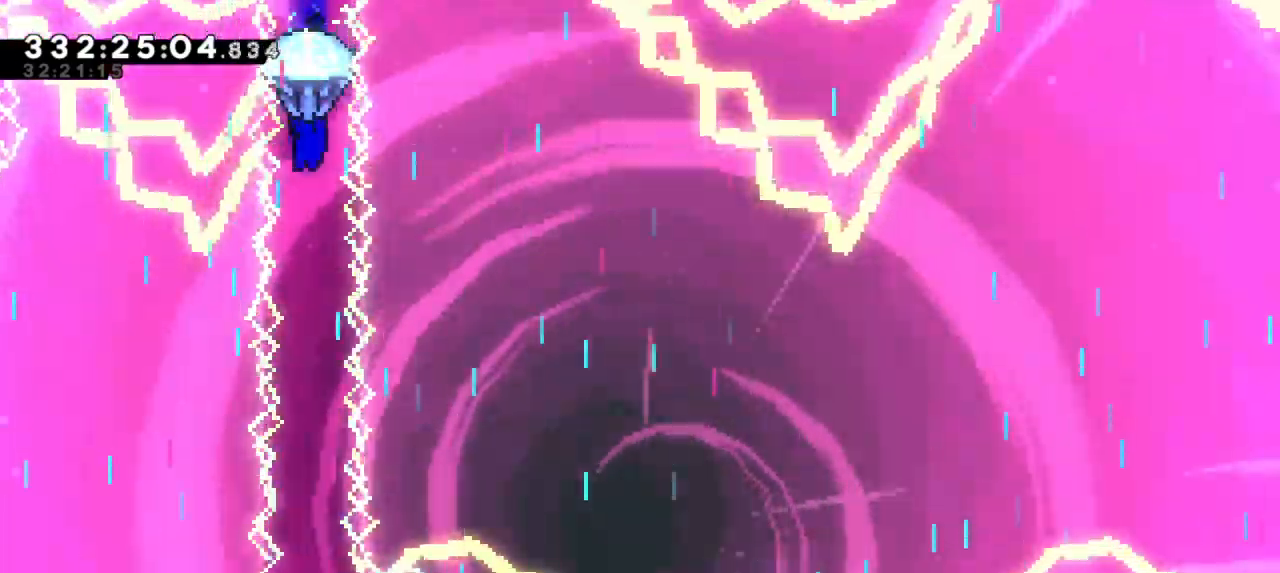
{"keys": [], "events": []}
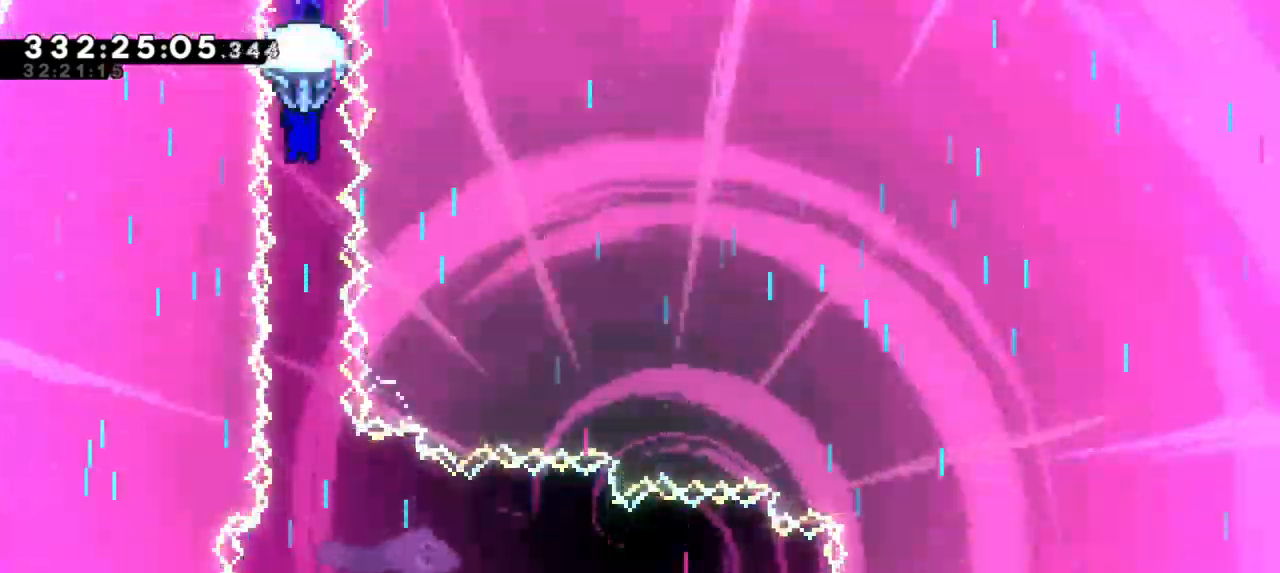
{"keys": [], "events": []}
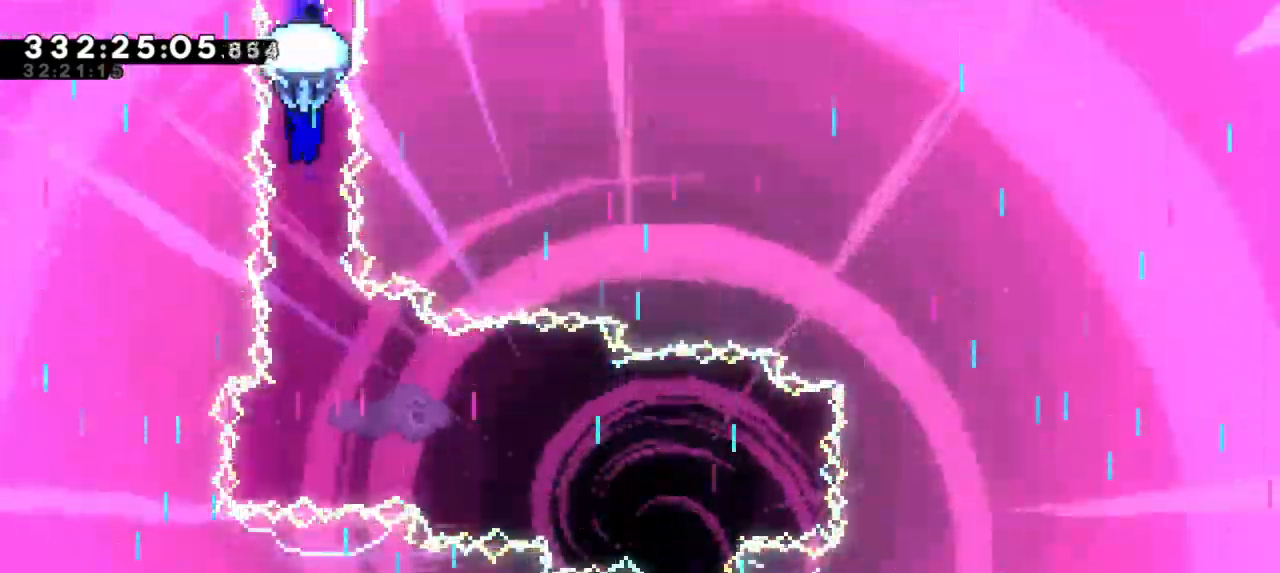
{"keys": ["right", "up"], "events": [[217, "up", "down"], [467, "right", "down"]]}
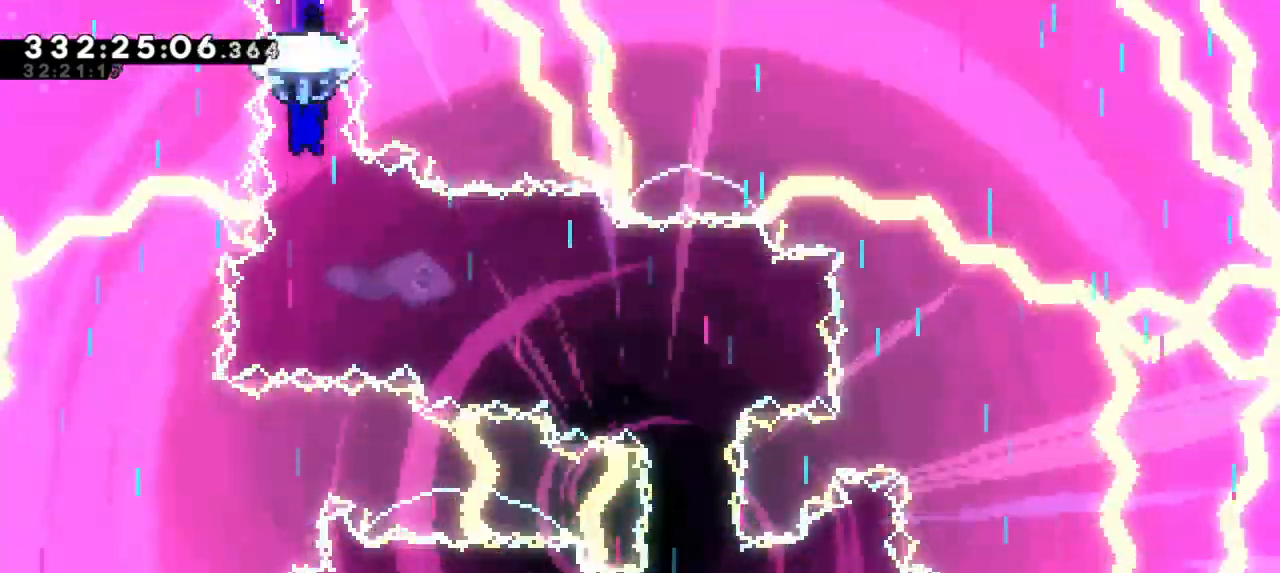
{"keys": ["right", "up"], "events": []}
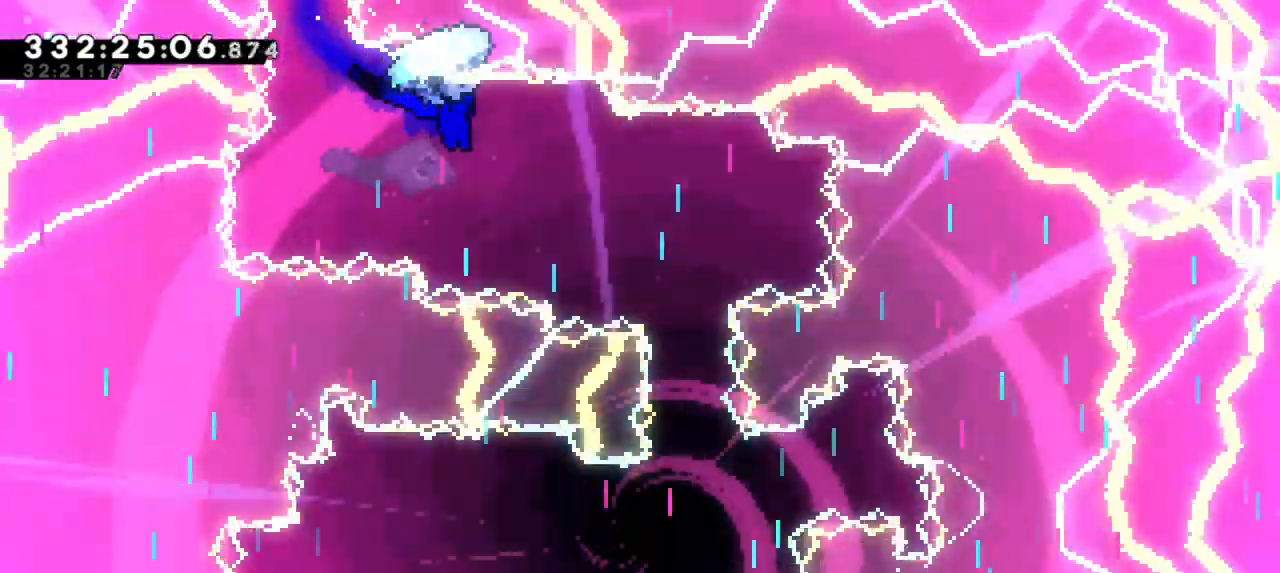
{"keys": ["up"], "events": [[333, "right", "up"]]}
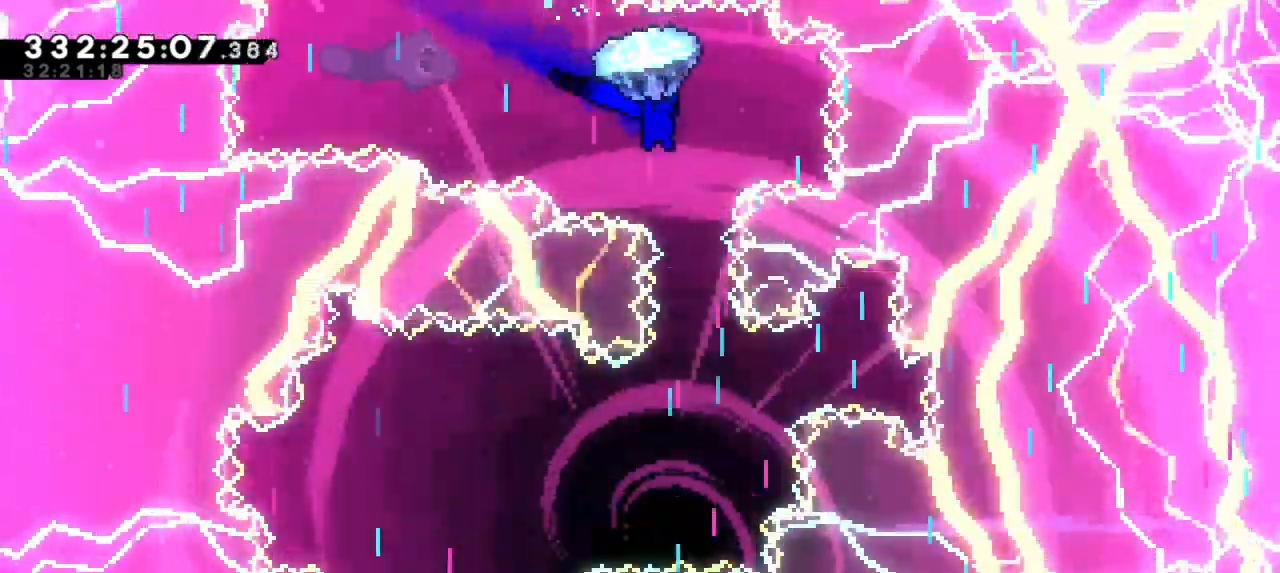
{"keys": ["up"], "events": []}
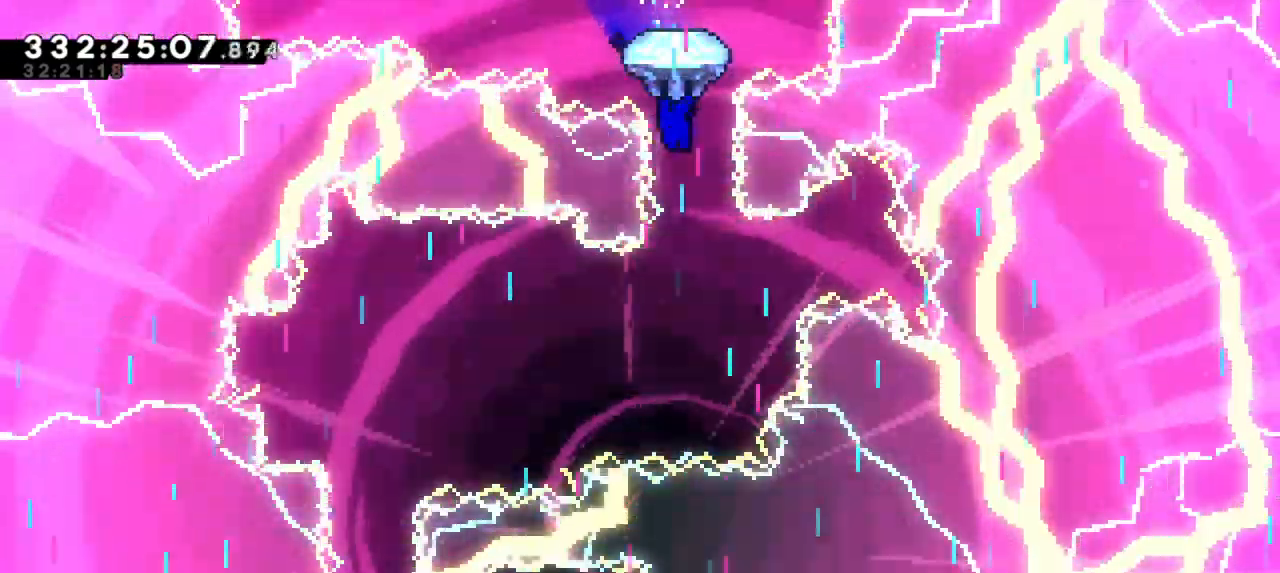
{"keys": ["up"], "events": []}
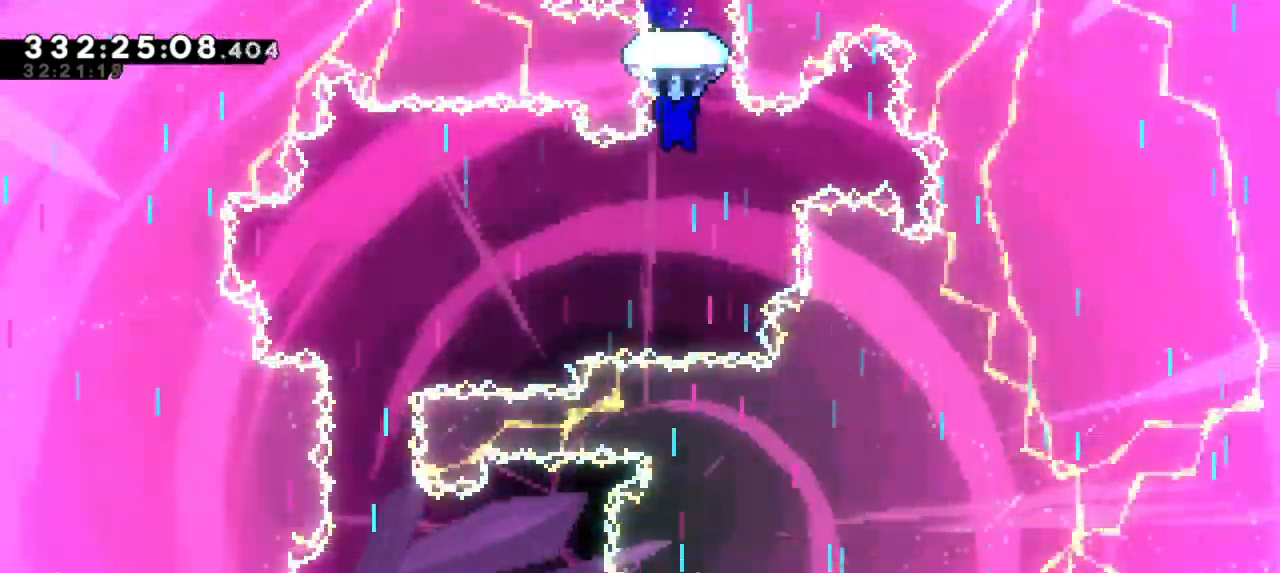
{"keys": ["left", "up"], "events": [[83, "left", "down"]]}
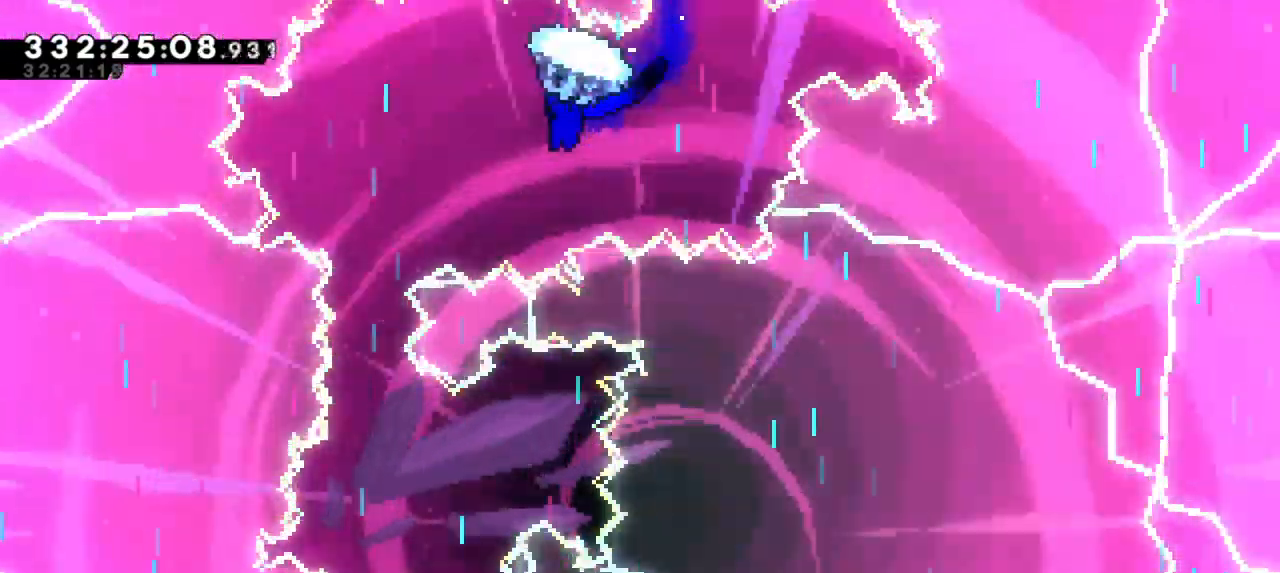
{"keys": ["up"], "events": [[250, "left", "up"]]}
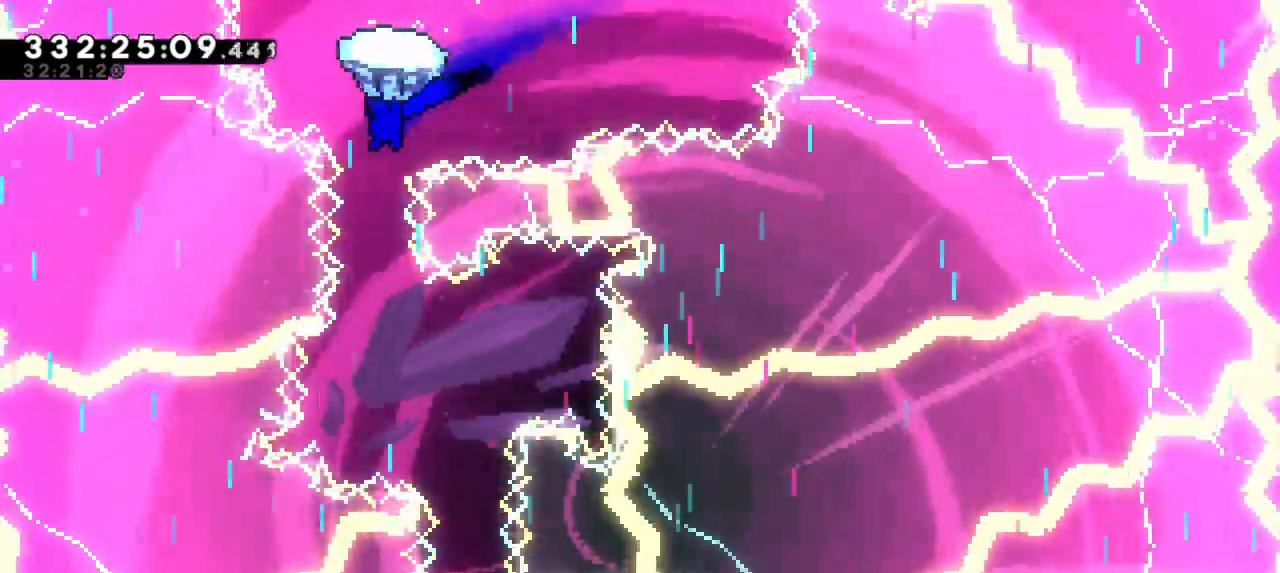
{"keys": ["up"], "events": []}
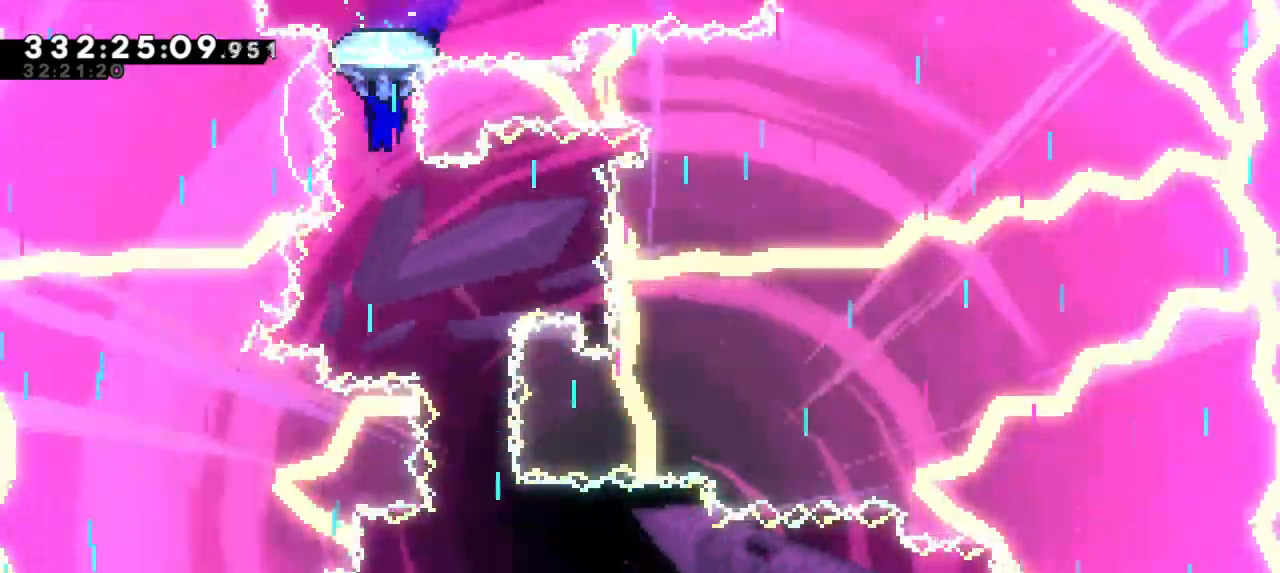
{"keys": ["up"], "events": [[167, "right", "down"], [383, "right", "up"]]}
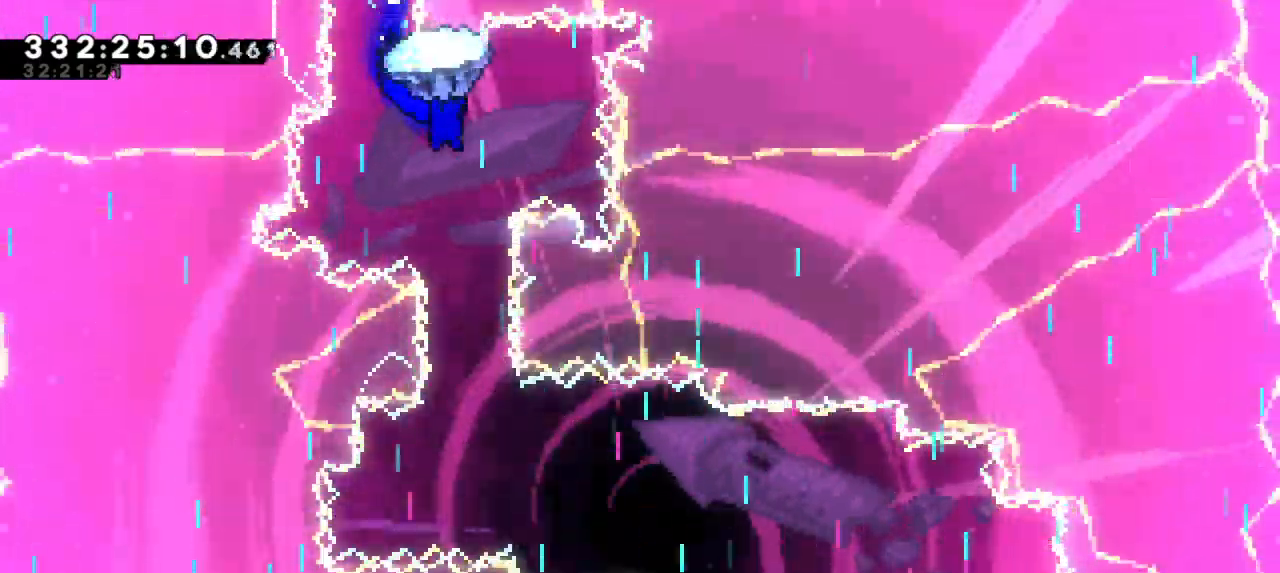
{"keys": ["up"], "events": [[183, "right", "down"], [317, "right", "up"]]}